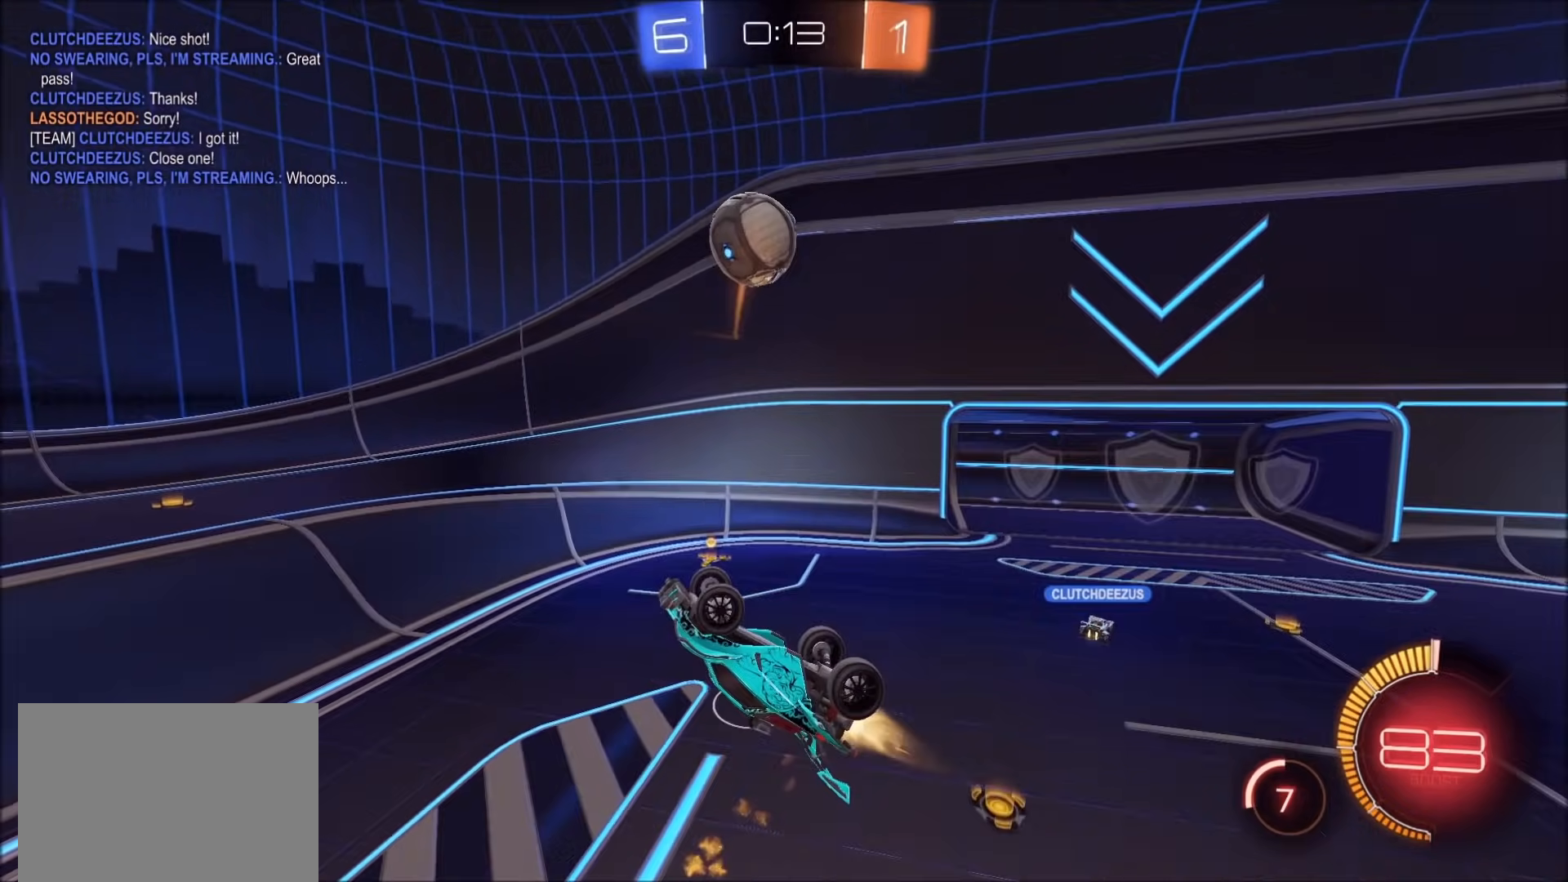
Gameplay with a controller (PlayStation layout); each line is a JSON object with the inputs held at the frame after it. "events" lists button and stick changes between this image and that frame as [ms after this image, input, new state], when the widget could be followed in between. Not read: R3.
{"buttons": [], "left_stick": "down-right", "right_stick": "center", "events": [[183, "CIRCLE", "up"], [183, "left_stick", "right"], [233, "R2", "up"], [467, "left_stick", "down-right"]]}
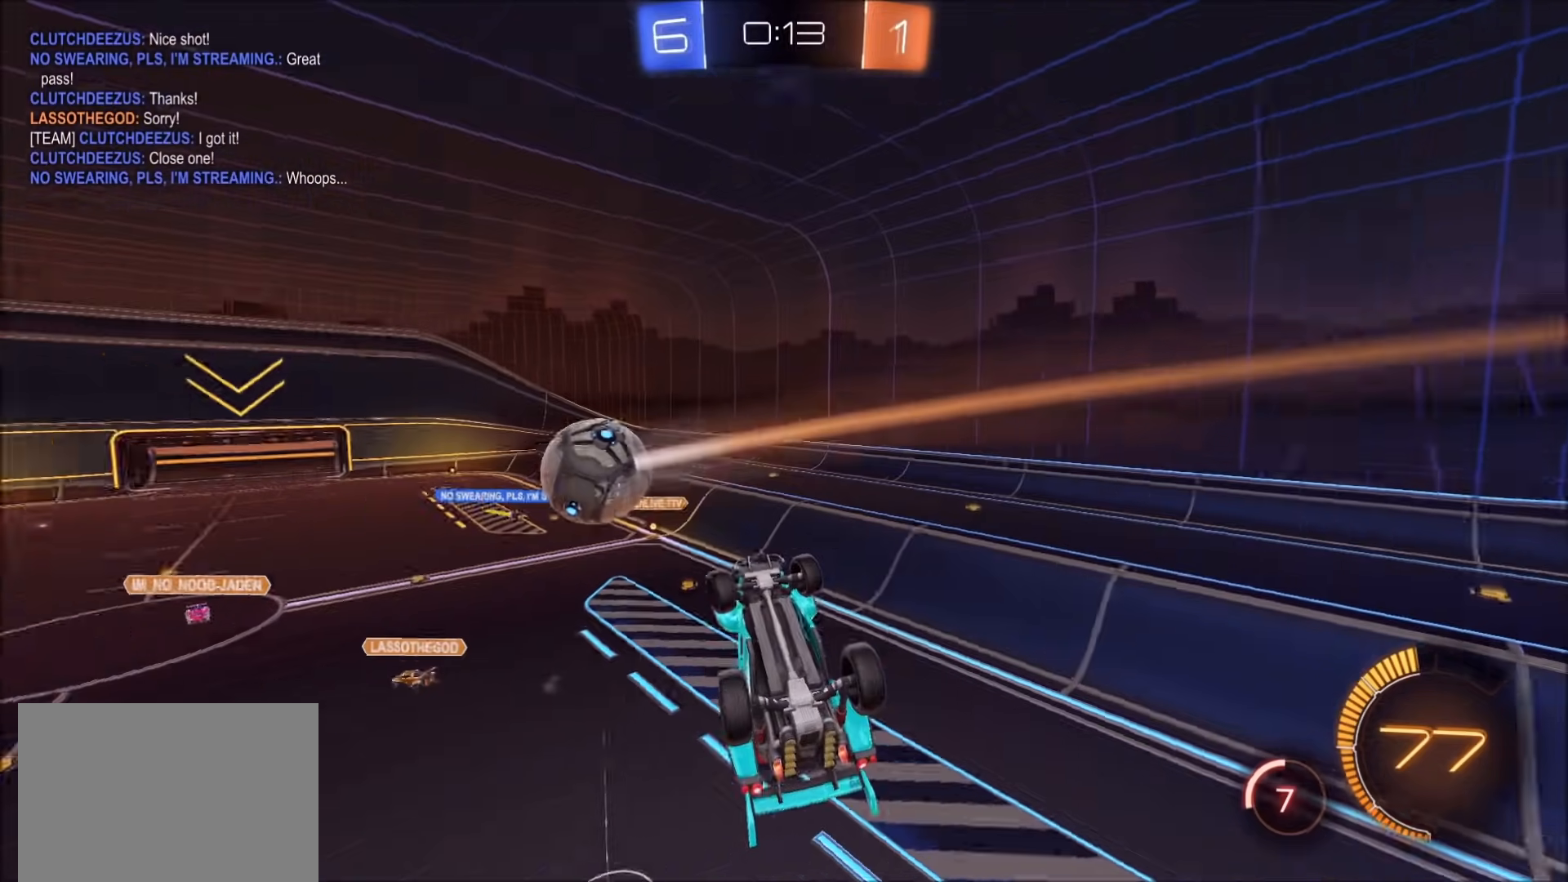
{"buttons": [], "left_stick": "center", "right_stick": "center", "events": [[117, "left_stick", "center"]]}
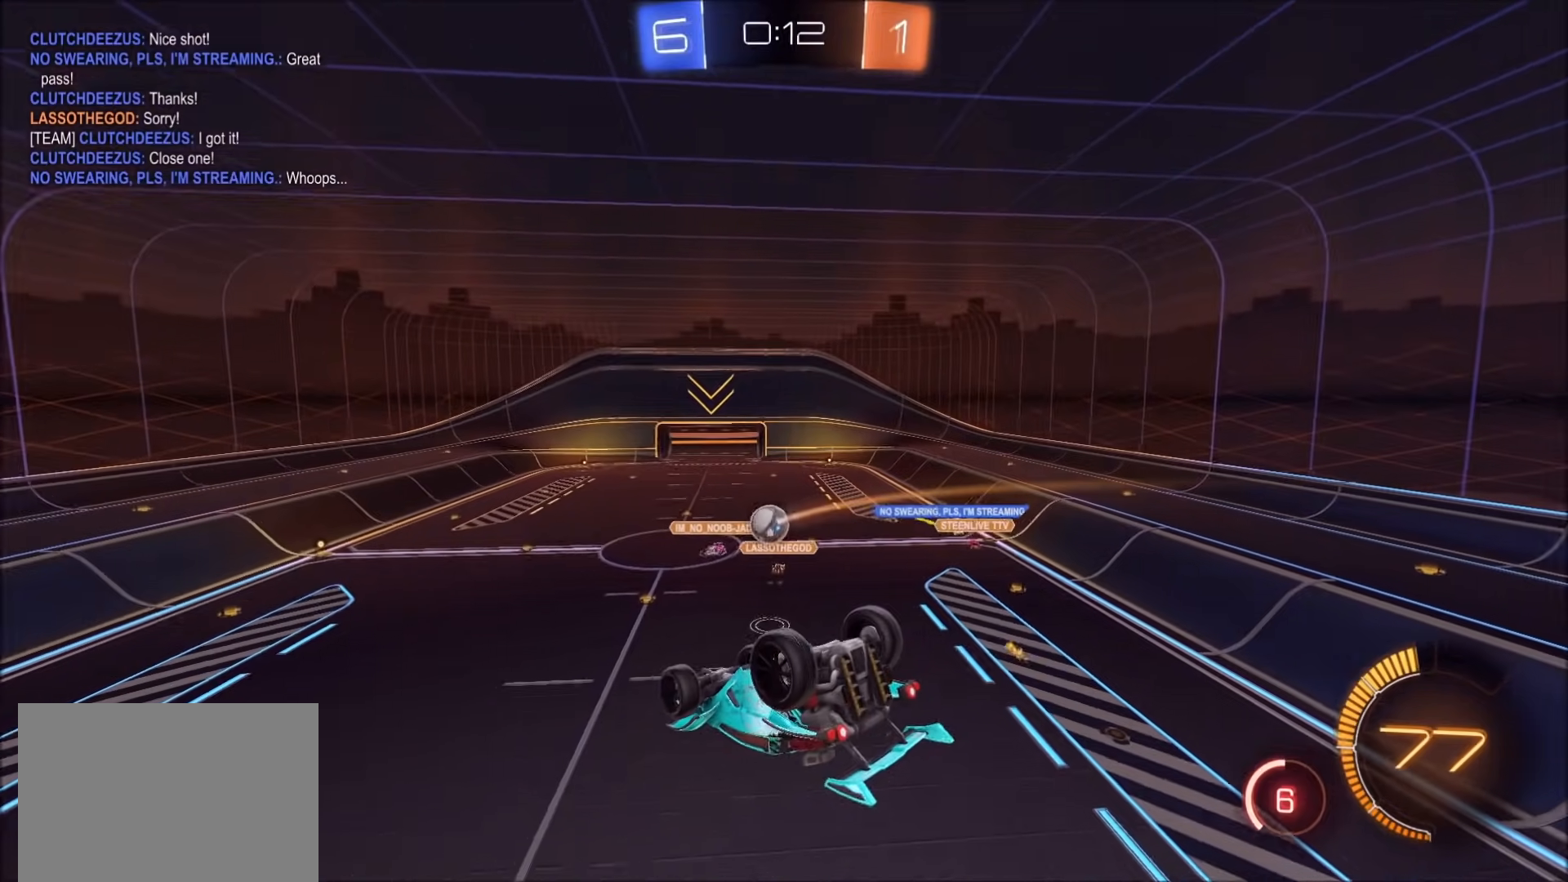
{"buttons": ["L1"], "left_stick": "right", "right_stick": "center", "events": [[33, "left_stick", "up-right"], [100, "left_stick", "right"], [150, "L1", "down"]]}
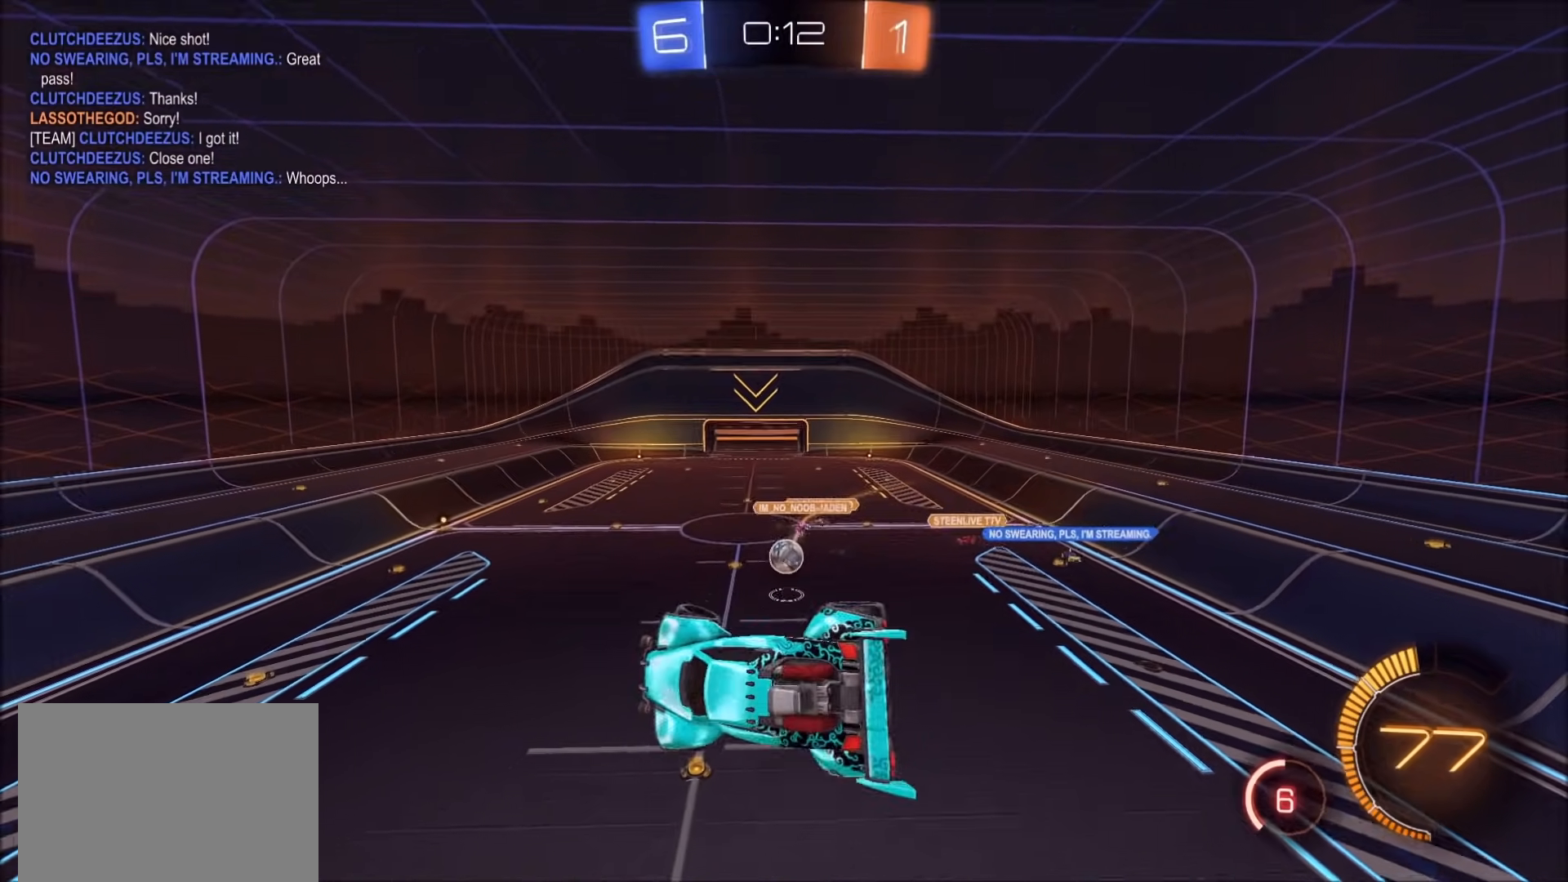
{"buttons": ["R2"], "left_stick": "right", "right_stick": "center", "events": [[67, "L1", "up"], [83, "left_stick", "up"], [267, "left_stick", "up-right"], [433, "left_stick", "right"], [500, "R2", "down"]]}